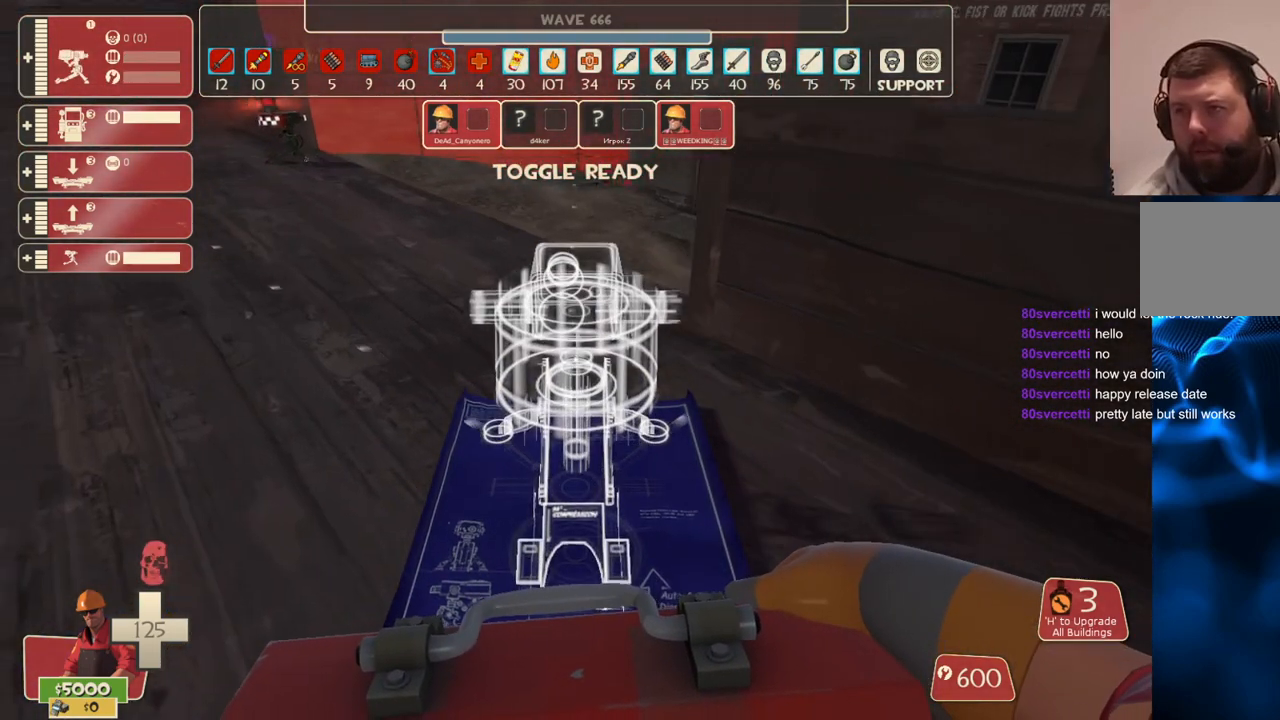
Gameplay with a controller (PlayStation layout); each line is a JSON object with the inputs held at the frame after it. "events" lists button and stick changes between this image and that frame as [ms after this image, input, new state], when the widget could be followed in between.
{"buttons": [], "left_stick": "center", "right_stick": "center", "events": []}
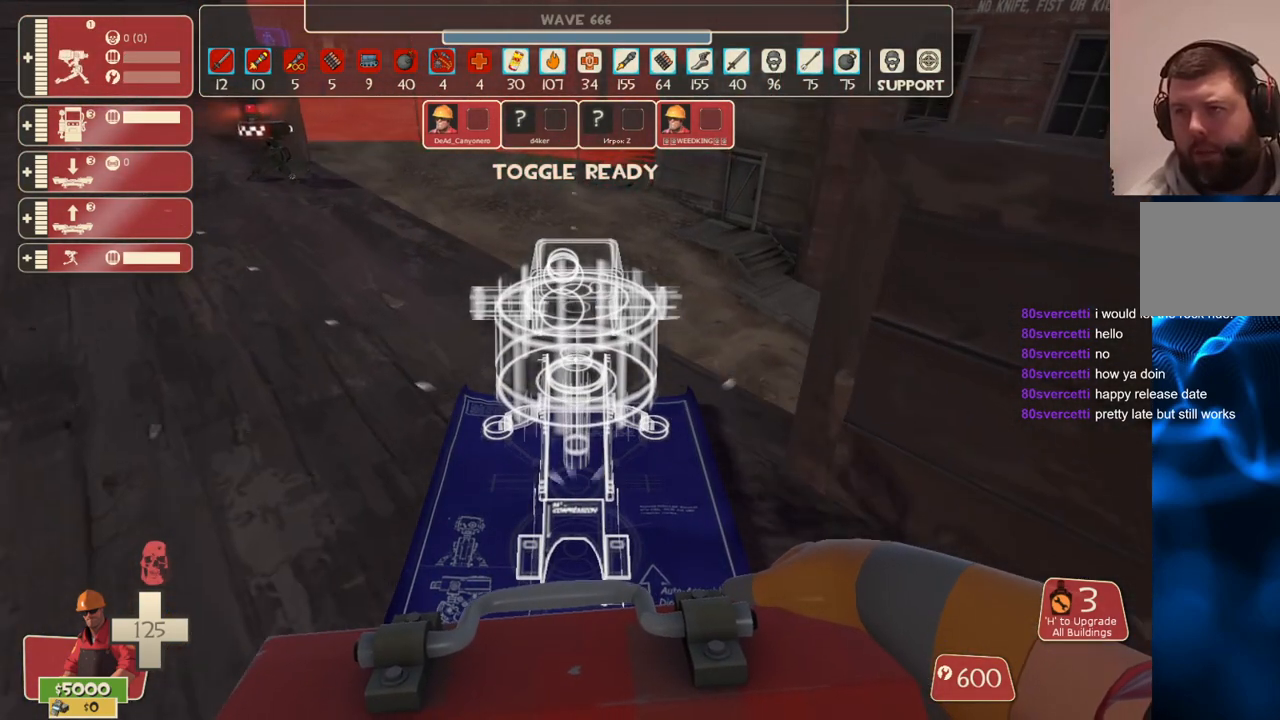
{"buttons": [], "left_stick": "center", "right_stick": "center", "events": [[300, "R2", "down"], [417, "R2", "up"]]}
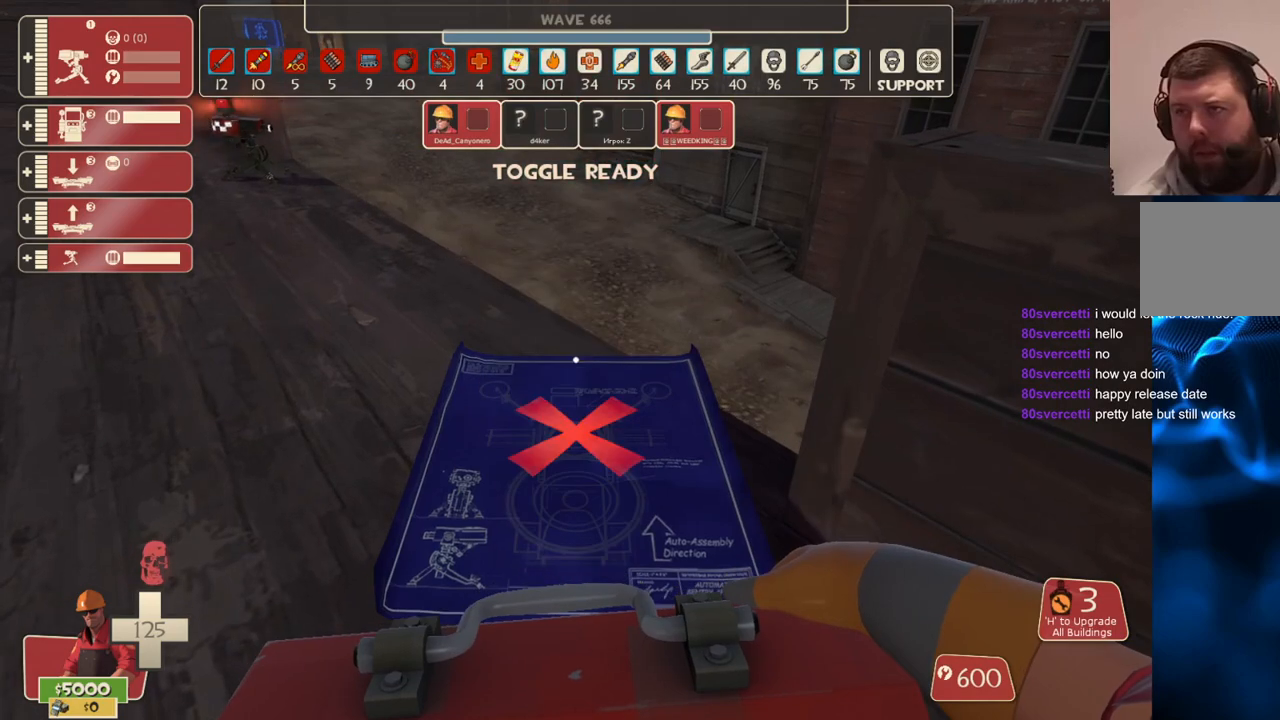
{"buttons": ["R2"], "left_stick": "center", "right_stick": "center", "events": [[433, "R2", "down"]]}
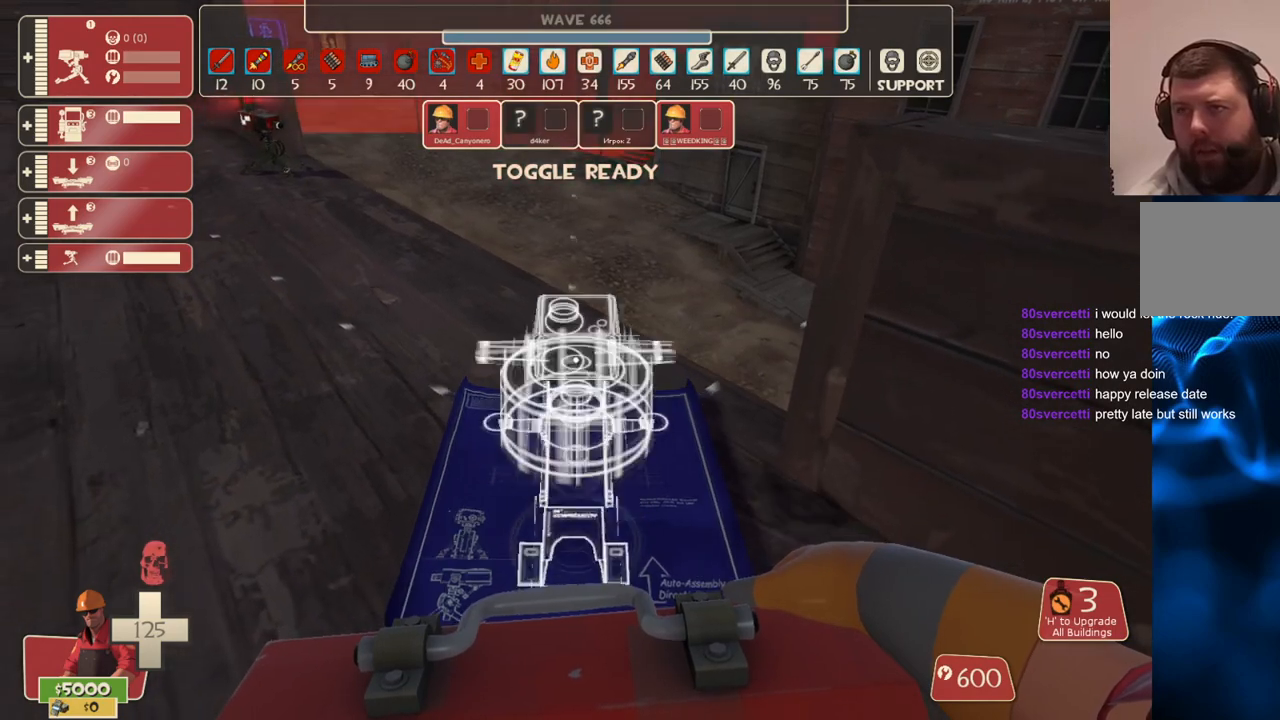
{"buttons": [], "left_stick": "up-left", "right_stick": "center", "events": [[67, "R2", "up"], [283, "right_stick", "down-left"], [300, "left_stick", "up-left"], [417, "right_stick", "center"]]}
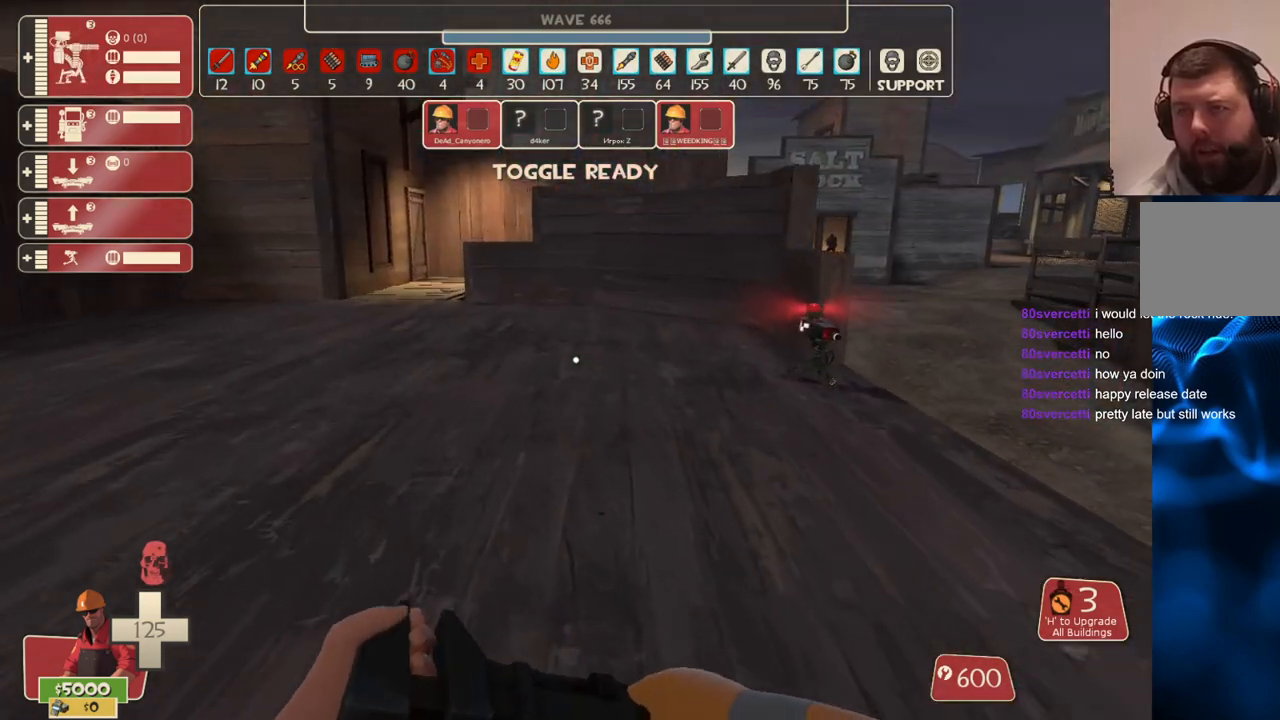
{"buttons": [], "left_stick": "right", "right_stick": "left", "events": [[117, "left_stick", "up"], [283, "left_stick", "up-right"], [350, "right_stick", "left"], [467, "left_stick", "right"]]}
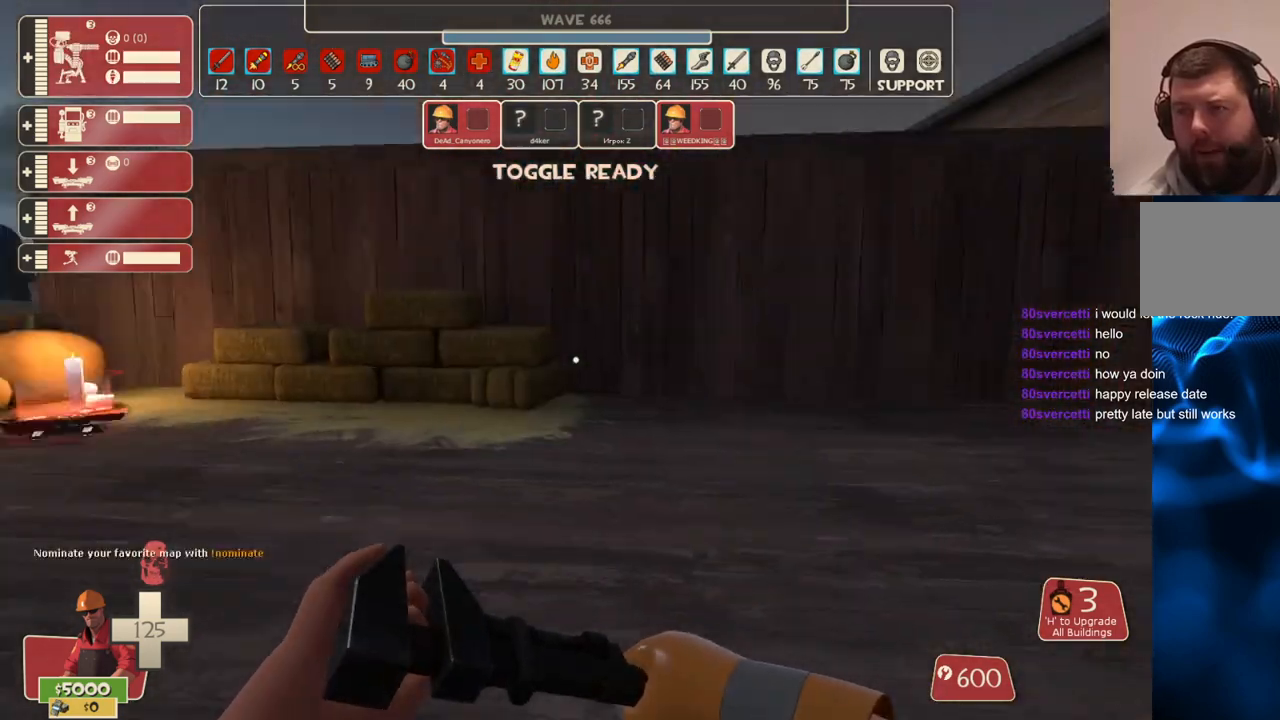
{"buttons": [], "left_stick": "up", "right_stick": "center", "events": [[67, "left_stick", "center"], [100, "right_stick", "center"], [283, "right_stick", "left"], [350, "left_stick", "up"], [433, "right_stick", "center"]]}
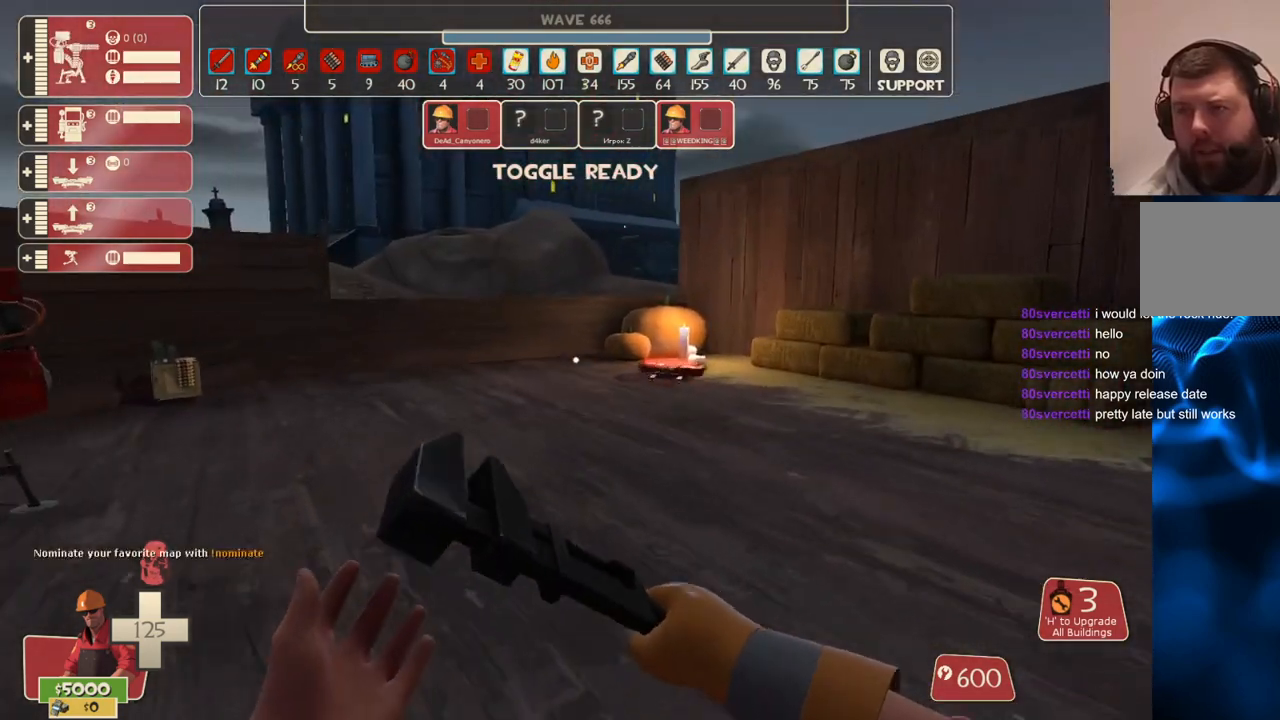
{"buttons": [], "left_stick": "up", "right_stick": "center", "events": []}
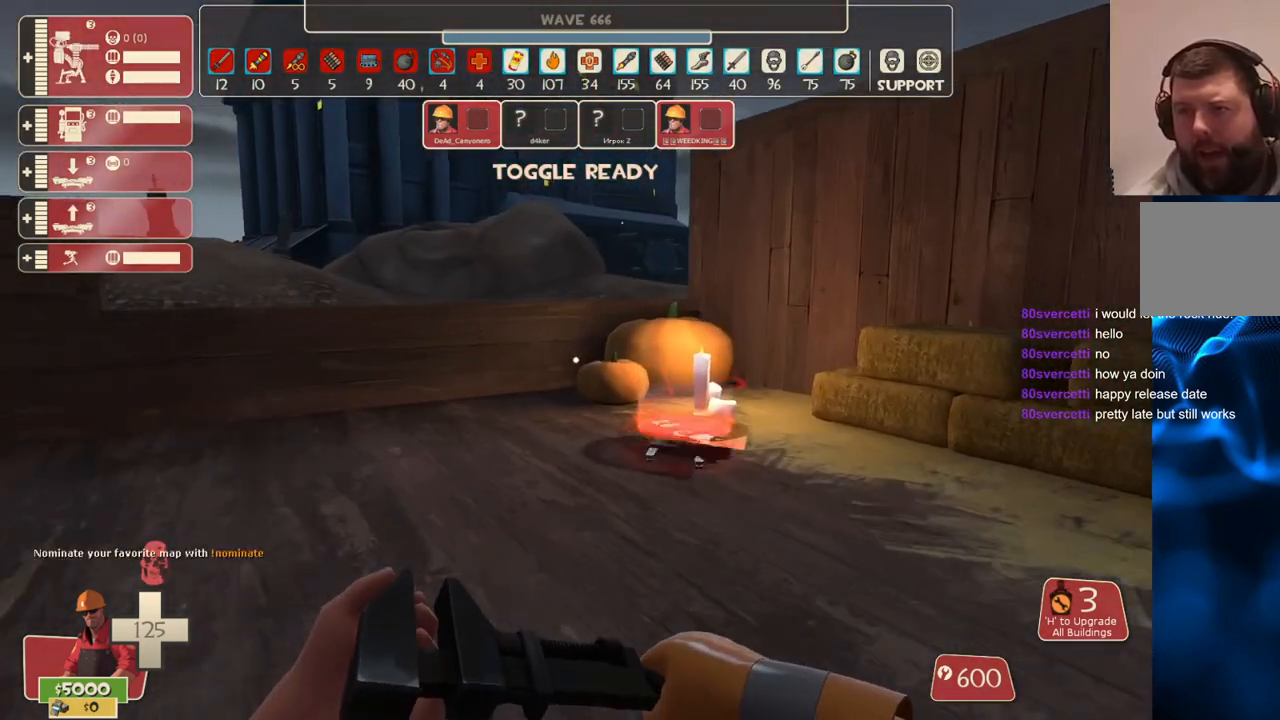
{"buttons": [], "left_stick": "center", "right_stick": "center", "events": [[467, "left_stick", "center"]]}
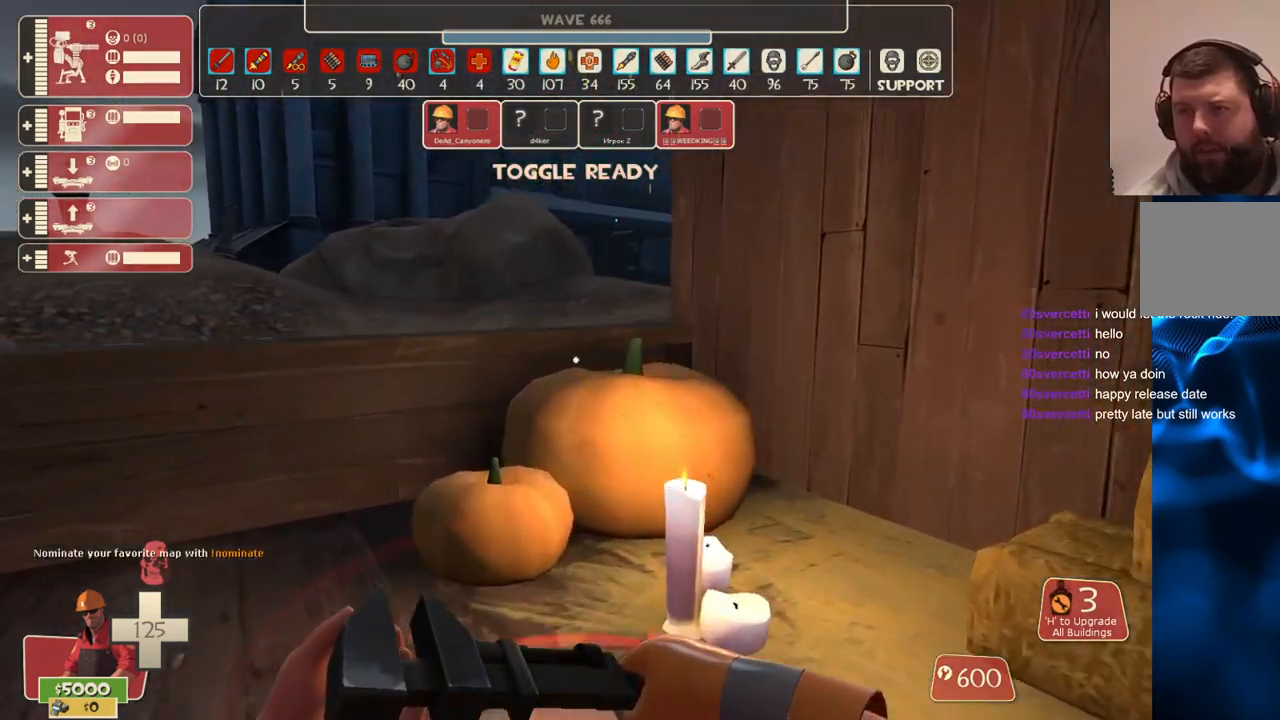
{"buttons": [], "left_stick": "center", "right_stick": "center", "events": []}
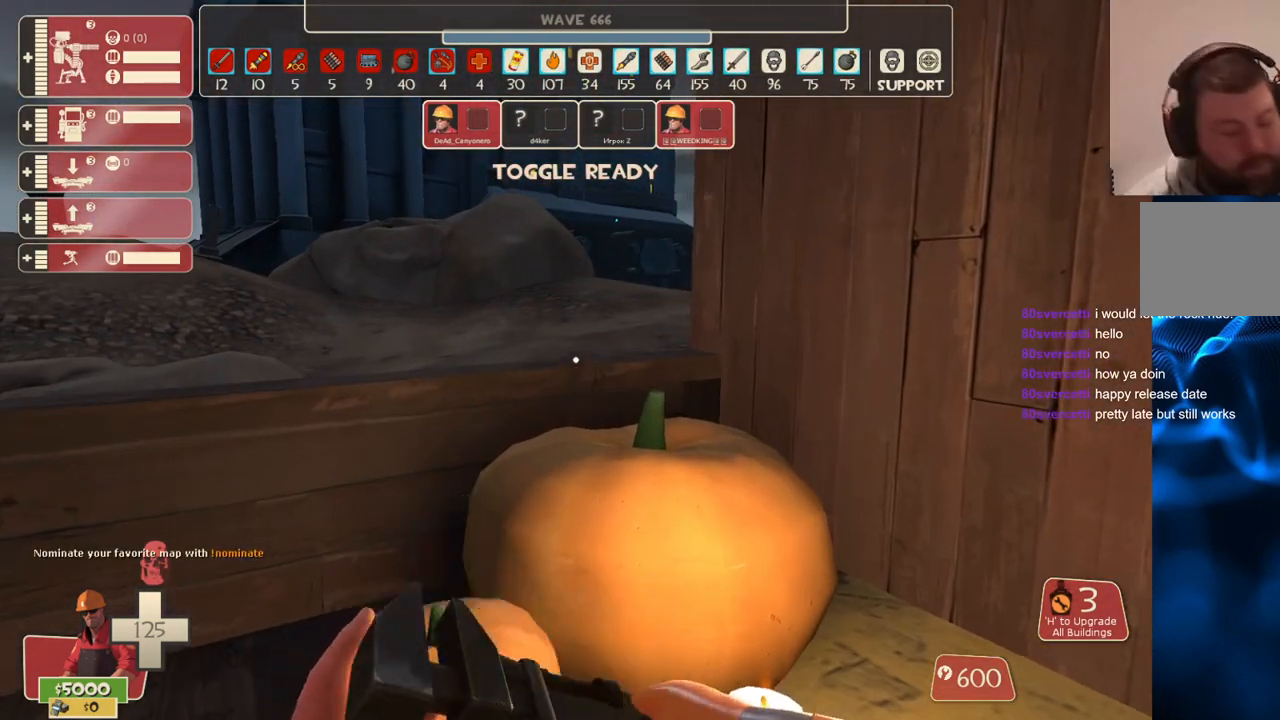
{"buttons": [], "left_stick": "center", "right_stick": "center", "events": []}
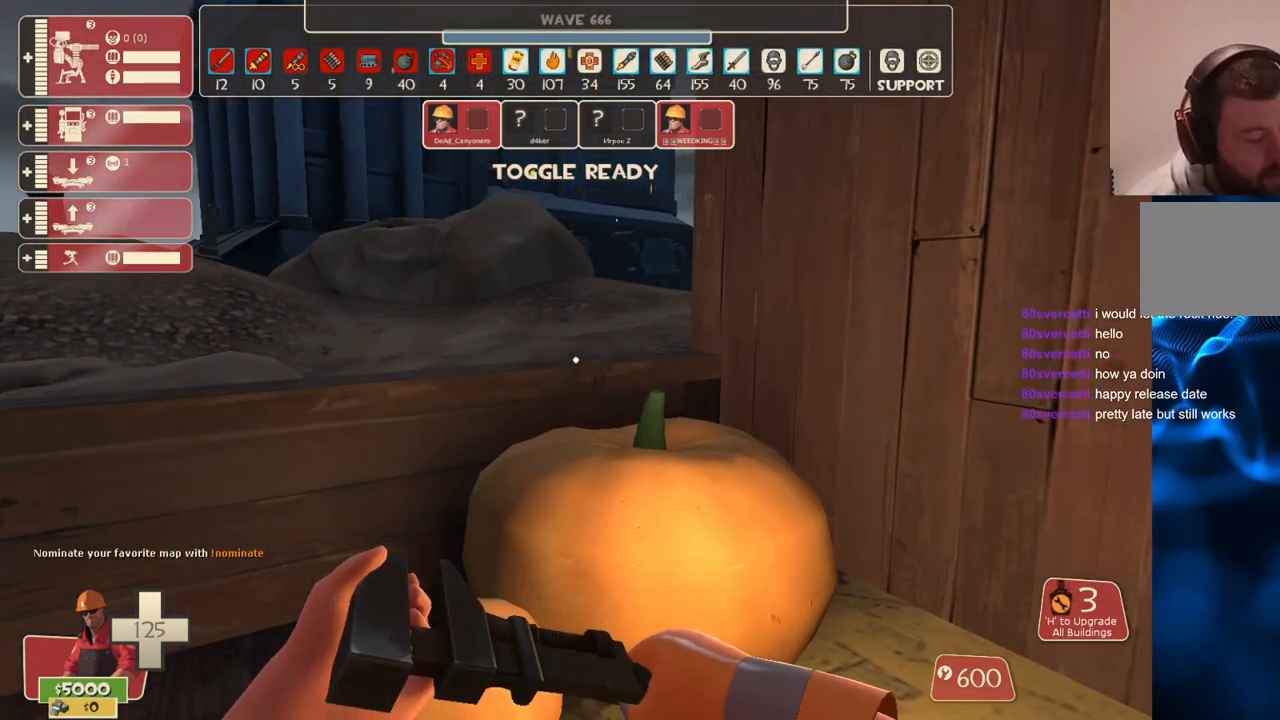
{"buttons": [], "left_stick": "center", "right_stick": "center", "events": []}
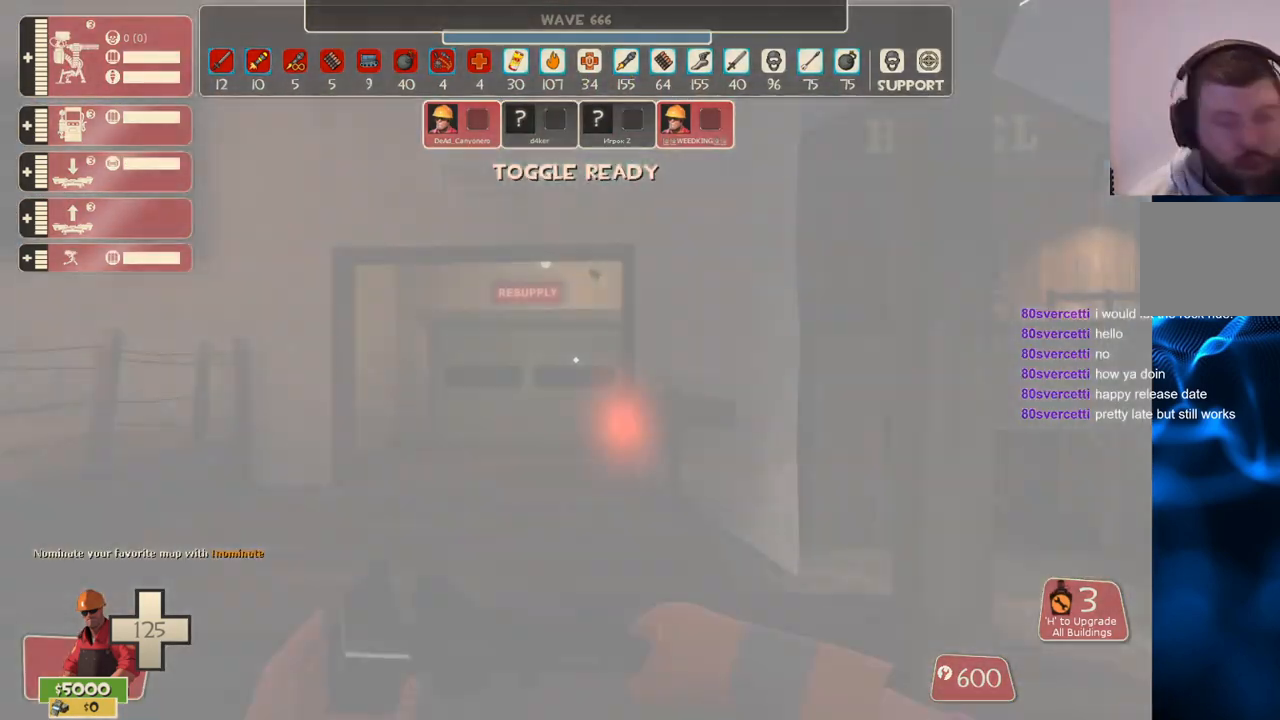
{"buttons": [], "left_stick": "center", "right_stick": "center", "events": []}
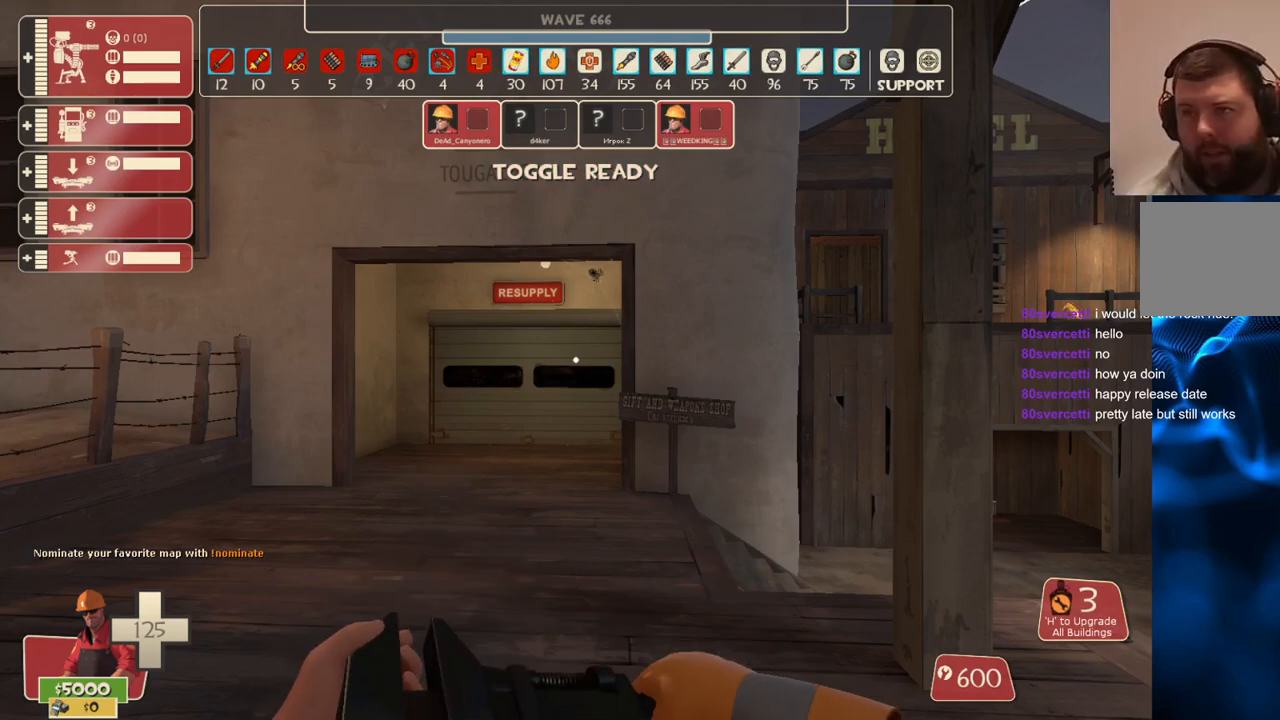
{"buttons": [], "left_stick": "down-left", "right_stick": "right", "events": [[67, "left_stick", "up-left"], [83, "right_stick", "right"], [333, "right_stick", "center"], [350, "left_stick", "down-left"], [450, "right_stick", "right"]]}
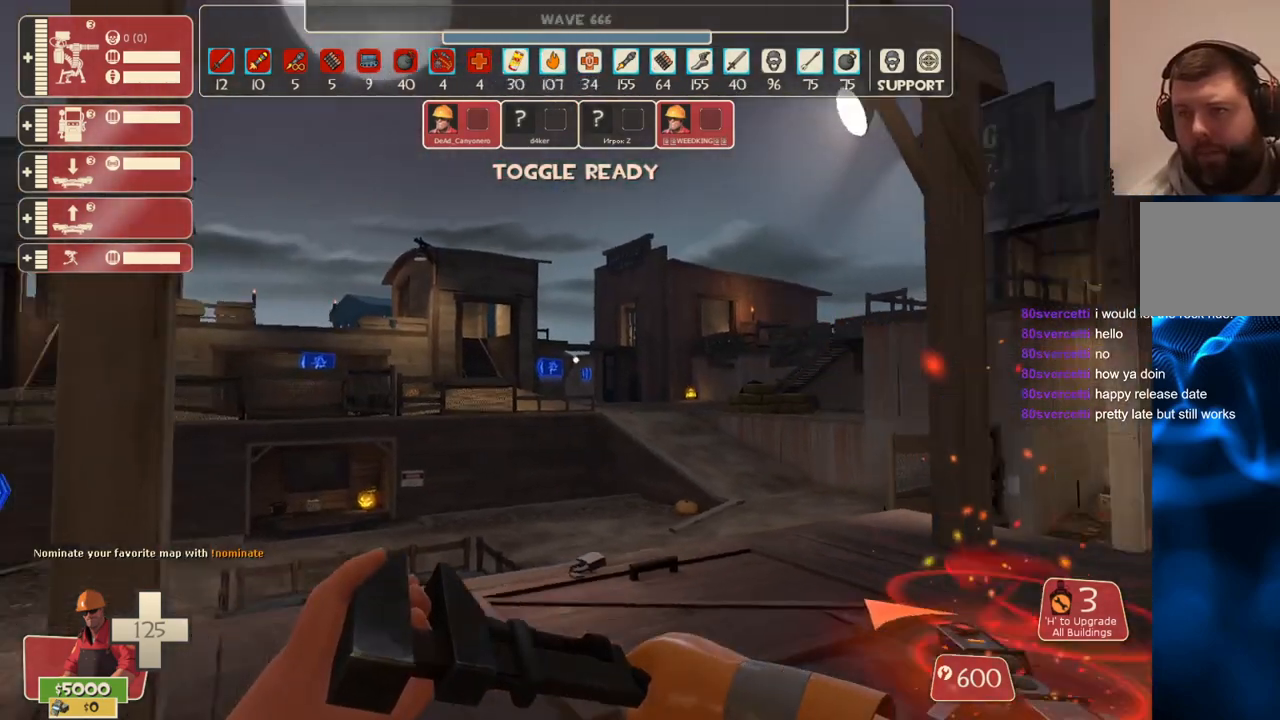
{"buttons": [], "left_stick": "center", "right_stick": "center", "events": [[117, "right_stick", "center"], [133, "left_stick", "down"], [267, "left_stick", "center"]]}
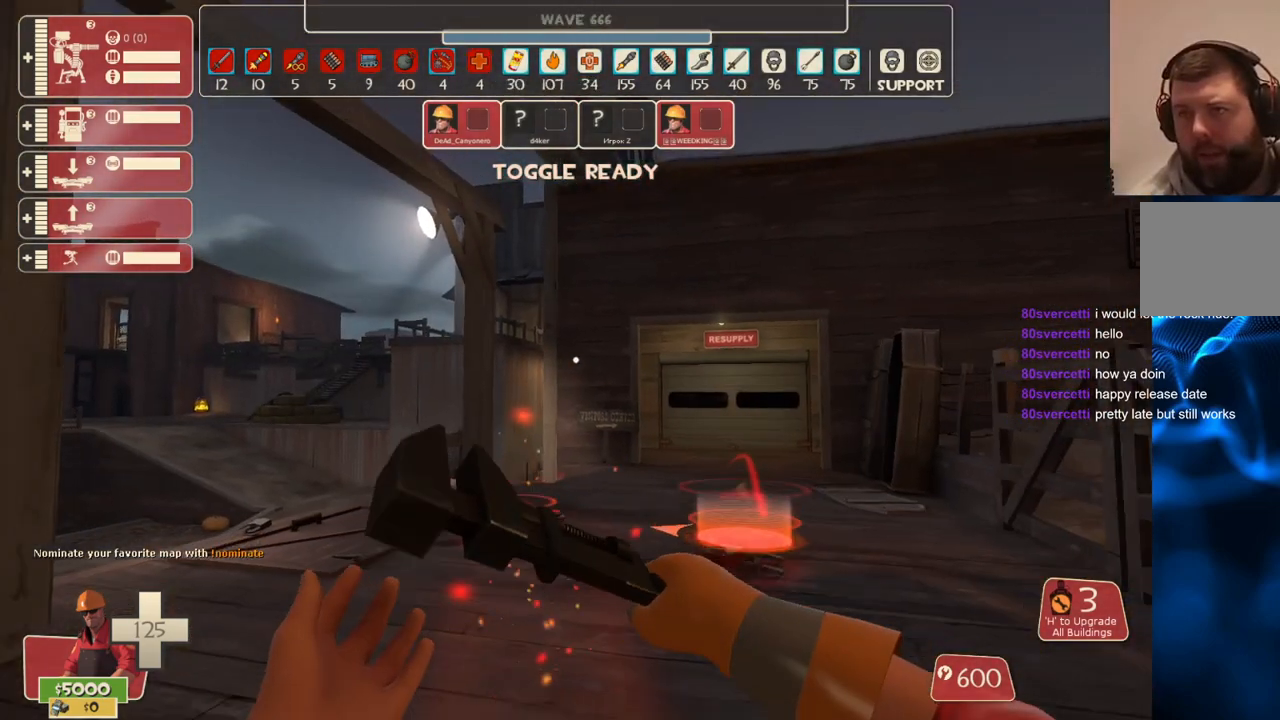
{"buttons": [], "left_stick": "up-right", "right_stick": "center", "events": [[217, "left_stick", "up-right"]]}
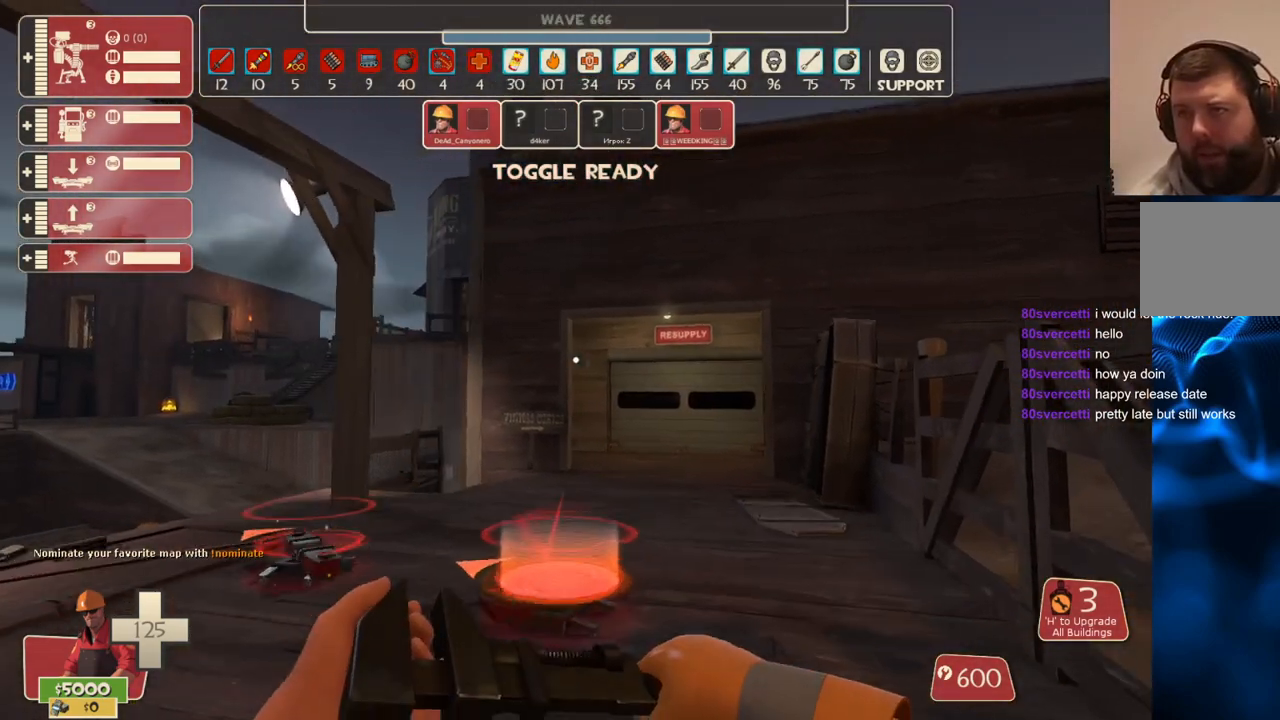
{"buttons": [], "left_stick": "up-right", "right_stick": "center", "events": []}
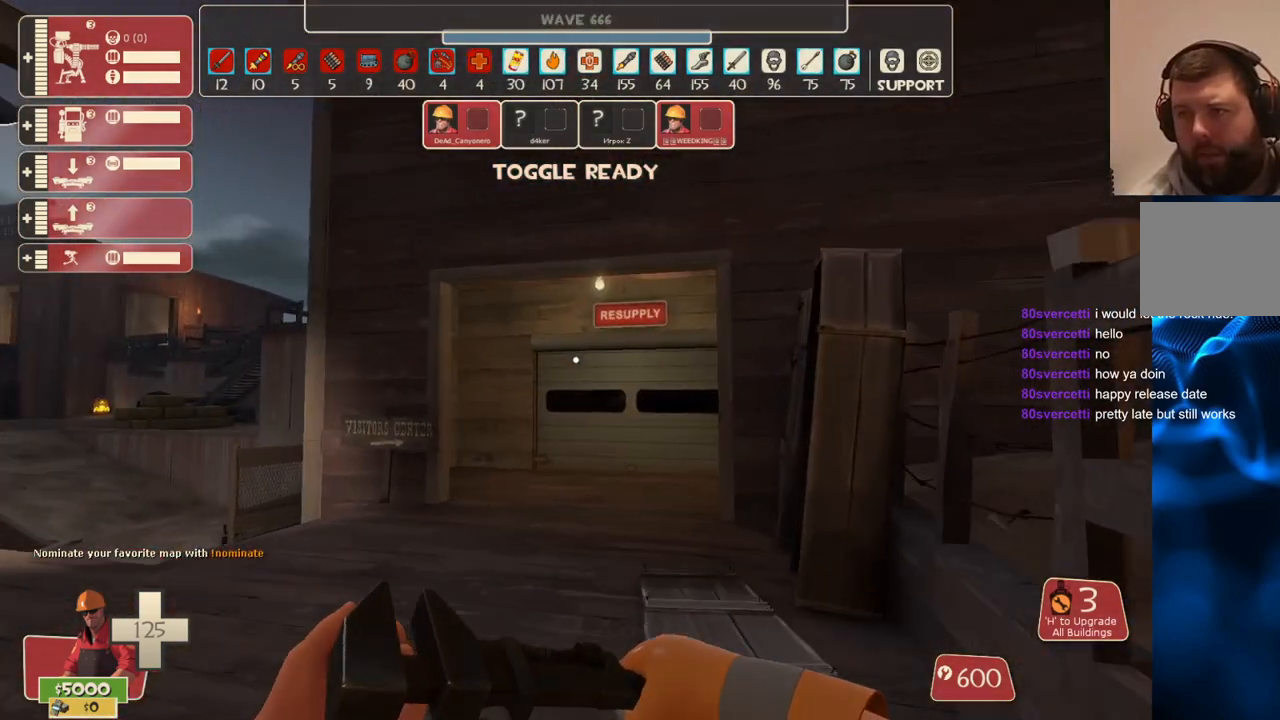
{"buttons": [], "left_stick": "up-right", "right_stick": "center", "events": [[200, "right_stick", "left"], [383, "right_stick", "center"]]}
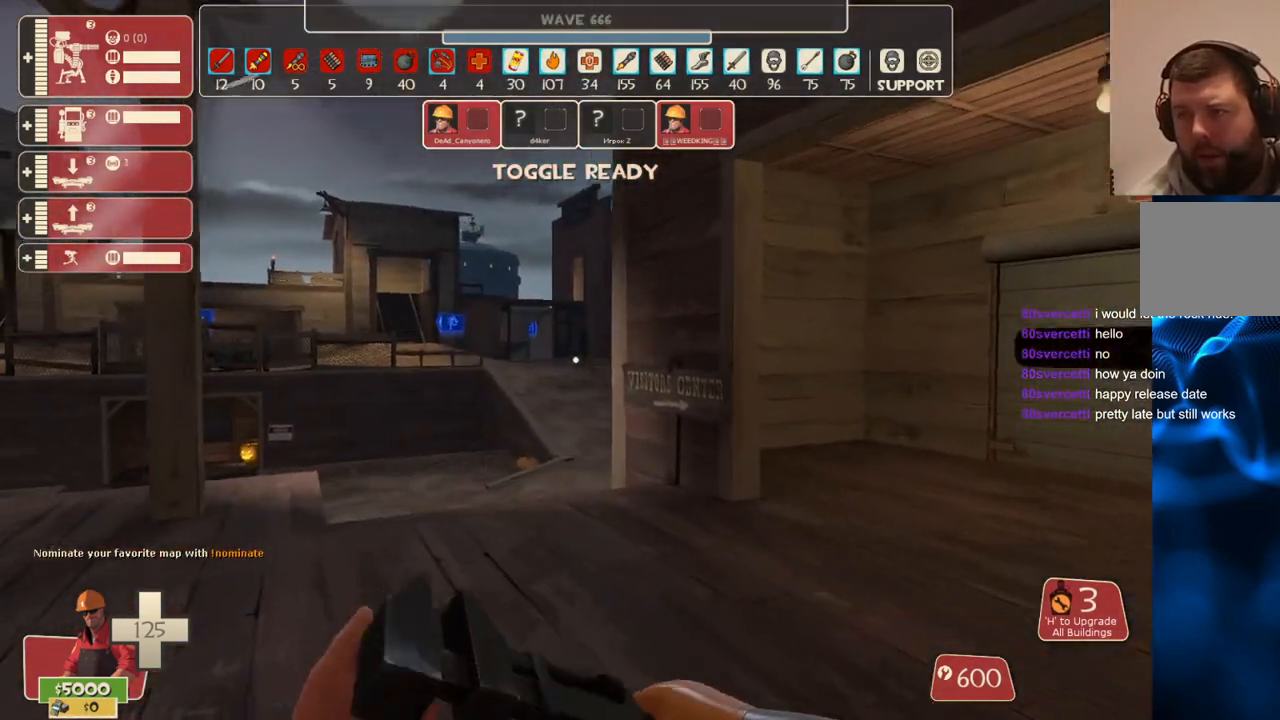
{"buttons": [], "left_stick": "center", "right_stick": "center", "events": [[300, "left_stick", "down"], [483, "left_stick", "center"]]}
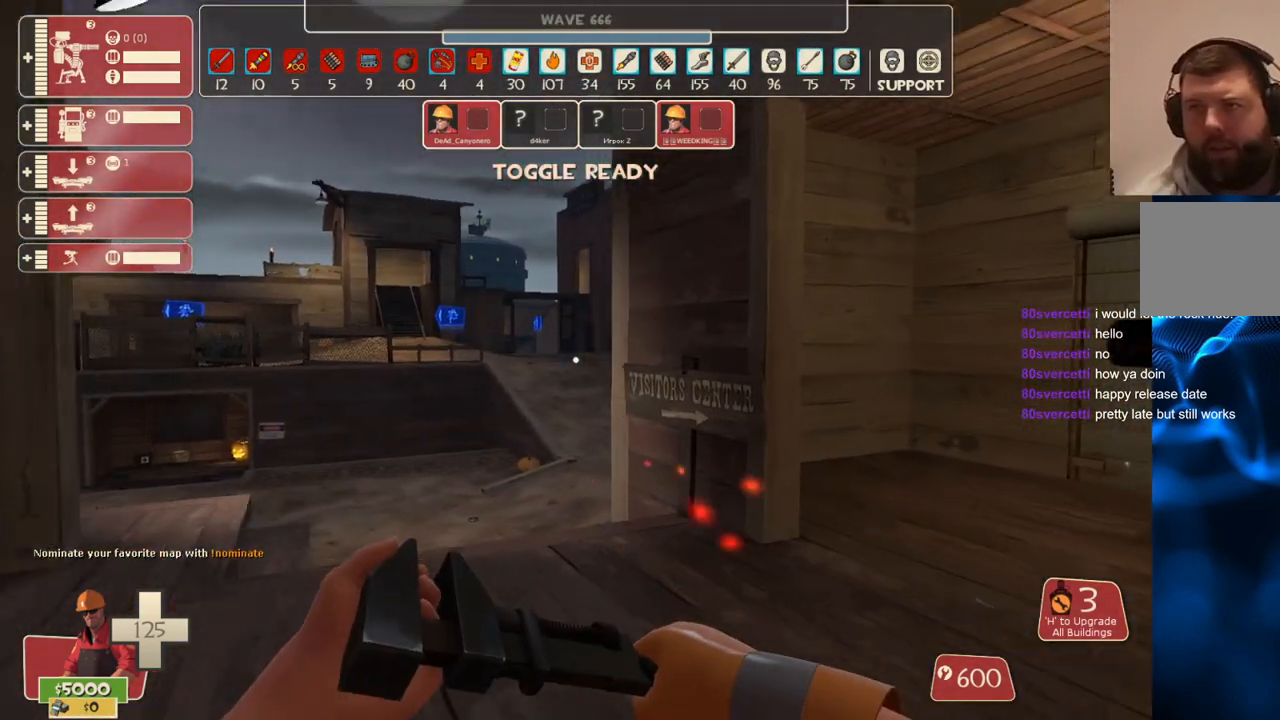
{"buttons": [], "left_stick": "center", "right_stick": "center", "events": []}
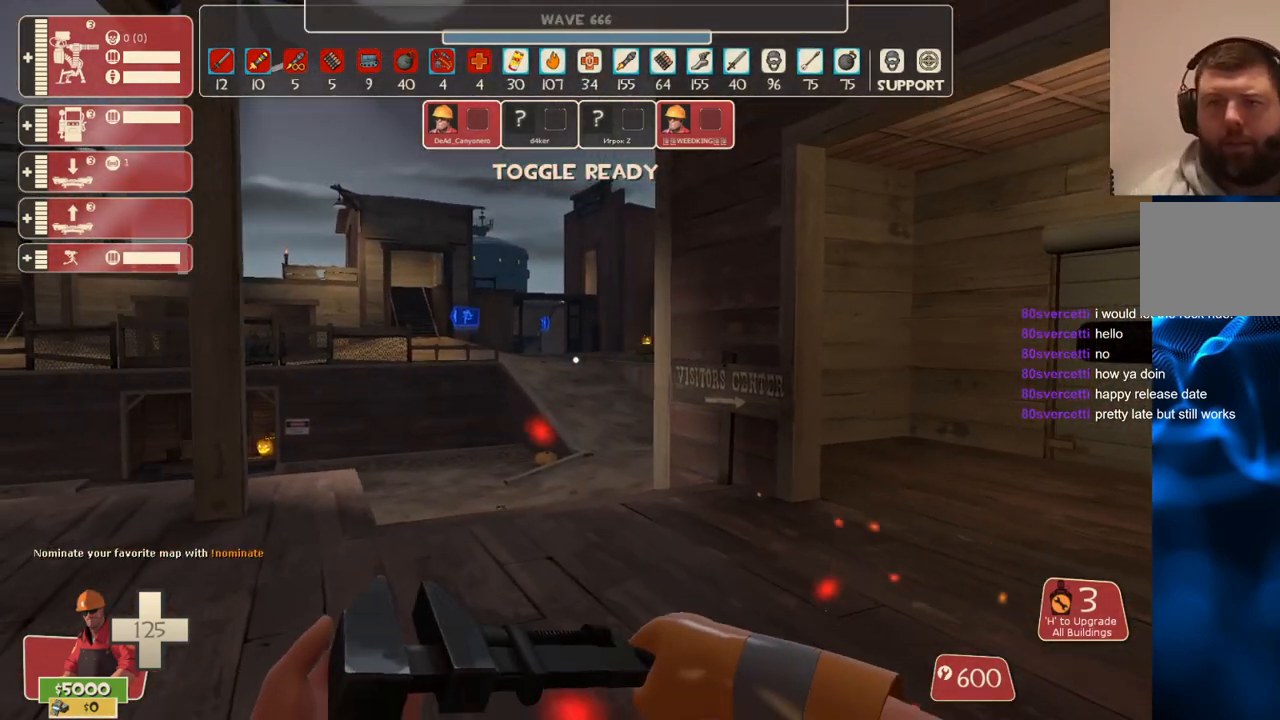
{"buttons": [], "left_stick": "center", "right_stick": "center", "events": []}
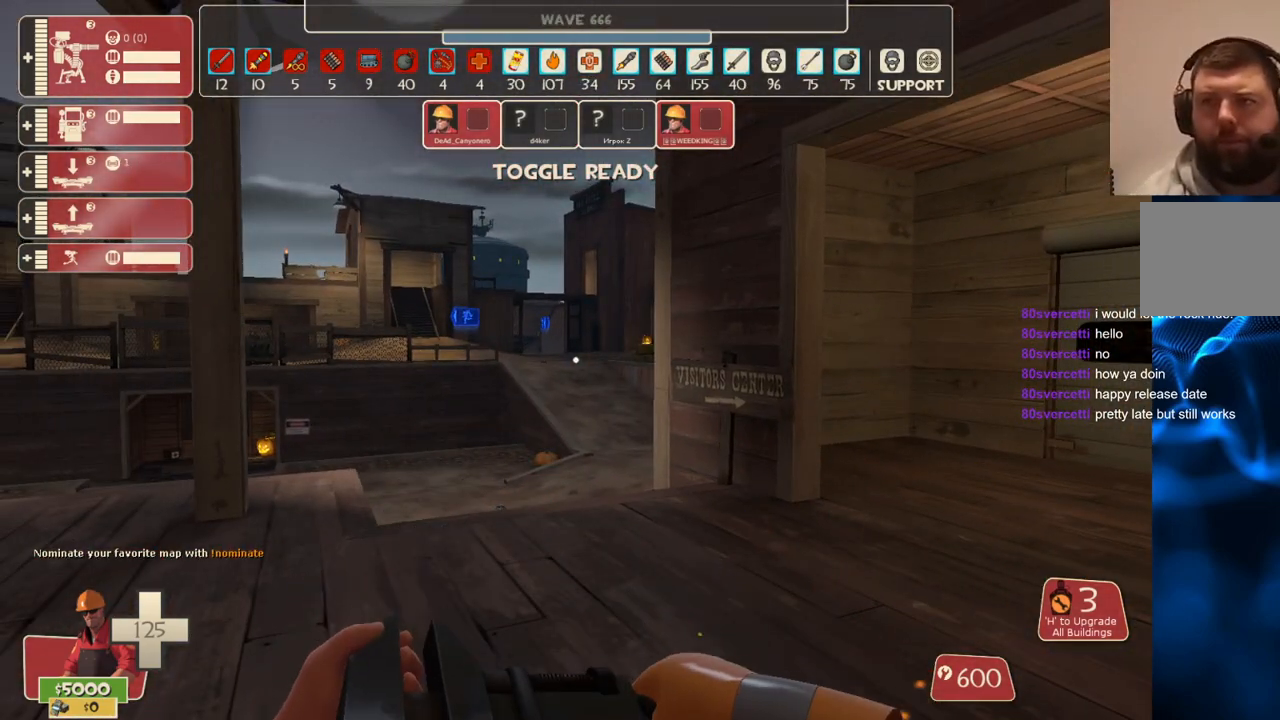
{"buttons": [], "left_stick": "center", "right_stick": "center", "events": []}
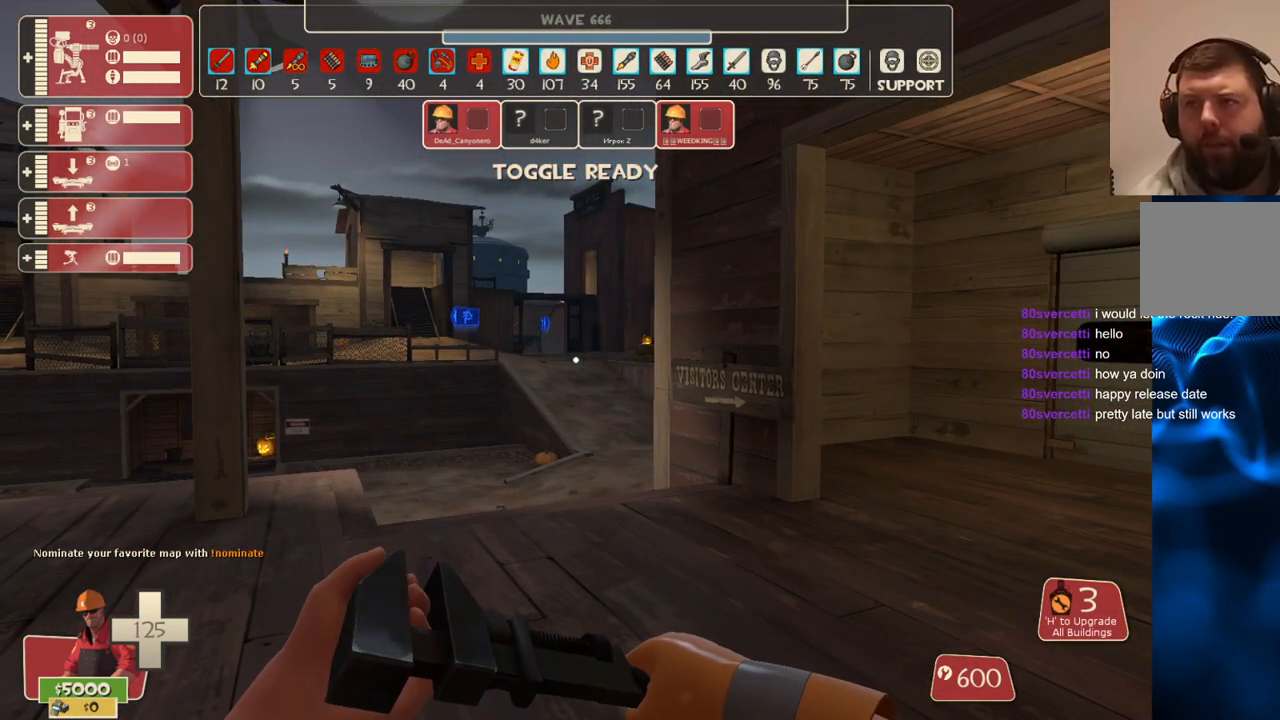
{"buttons": [], "left_stick": "left", "right_stick": "center", "events": [[183, "left_stick", "down-left"], [400, "left_stick", "left"]]}
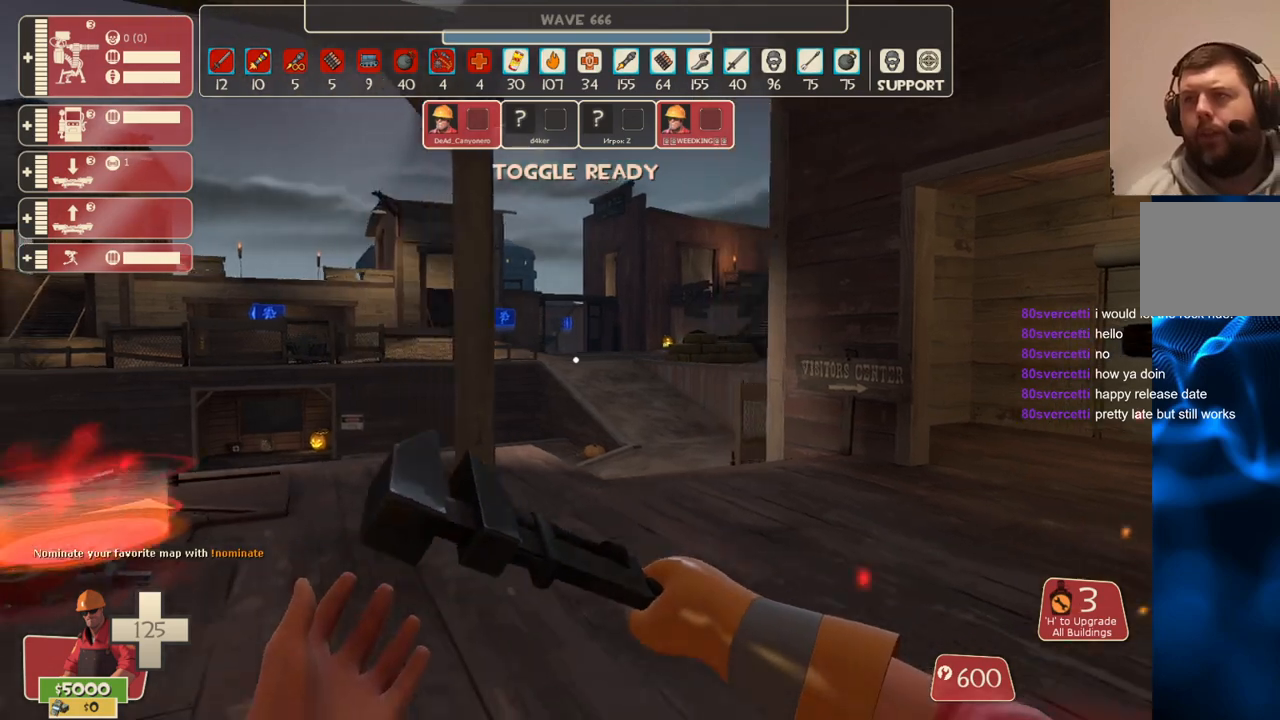
{"buttons": [], "left_stick": "center", "right_stick": "center", "events": [[250, "right_stick", "left"], [300, "left_stick", "center"], [383, "right_stick", "center"]]}
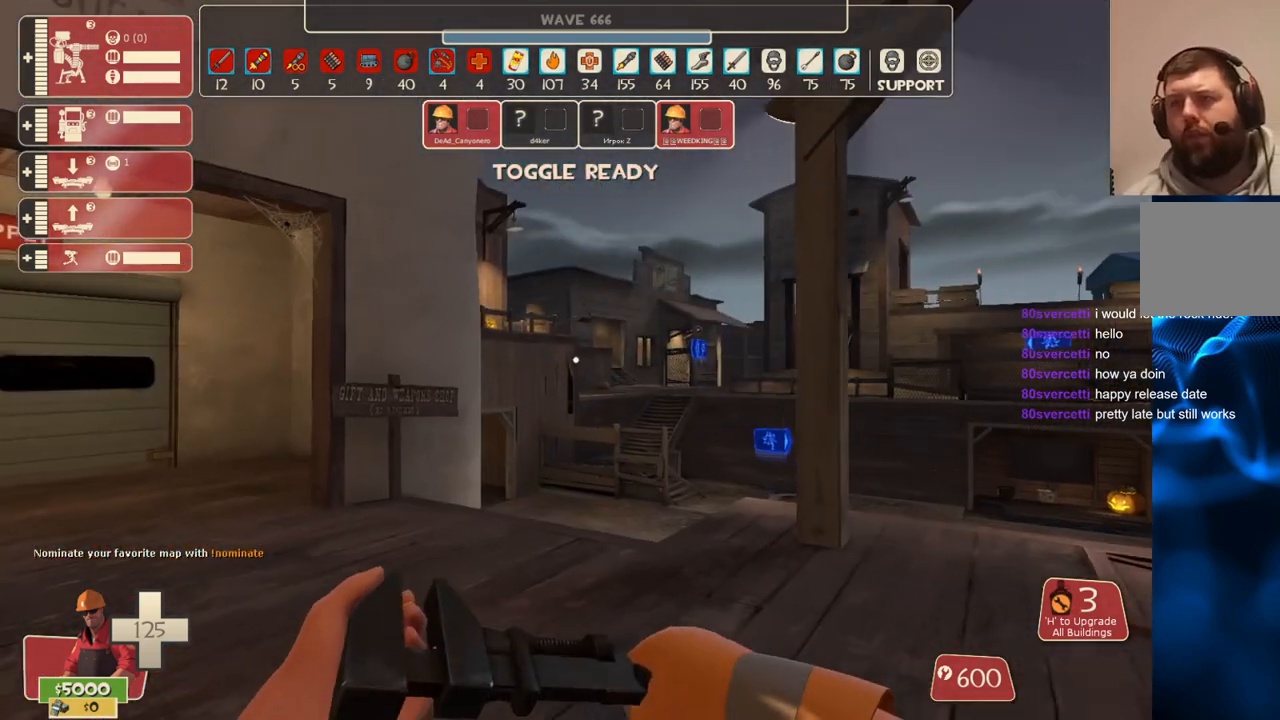
{"buttons": [], "left_stick": "center", "right_stick": "center", "events": []}
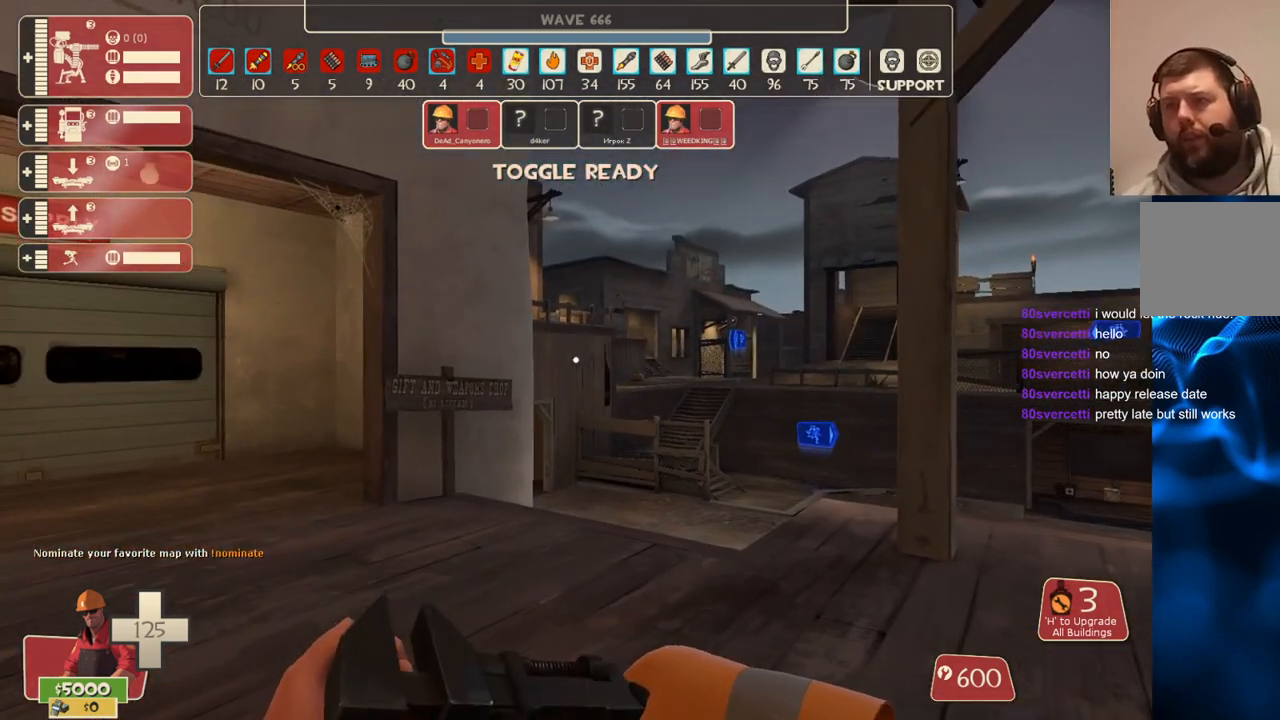
{"buttons": [], "left_stick": "up-left", "right_stick": "center", "events": [[17, "left_stick", "up"], [417, "left_stick", "up-left"]]}
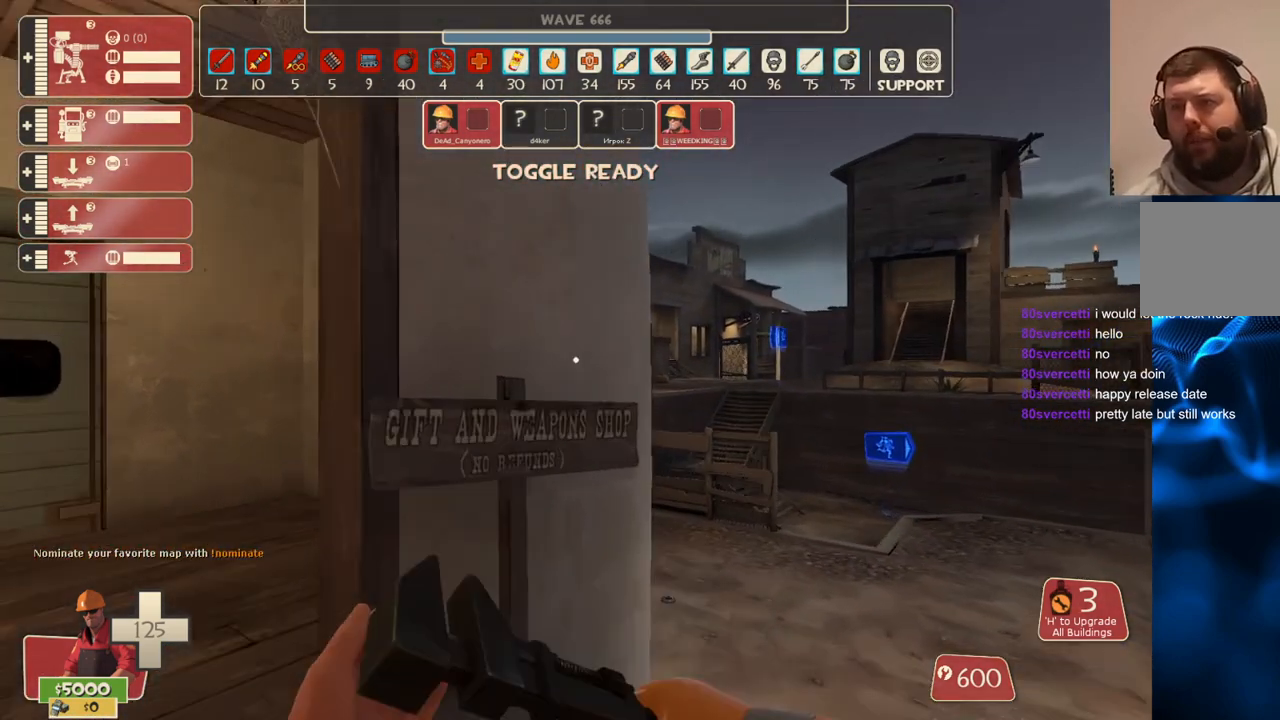
{"buttons": [], "left_stick": "up-left", "right_stick": "center", "events": [[67, "R2", "down"], [350, "R2", "up"]]}
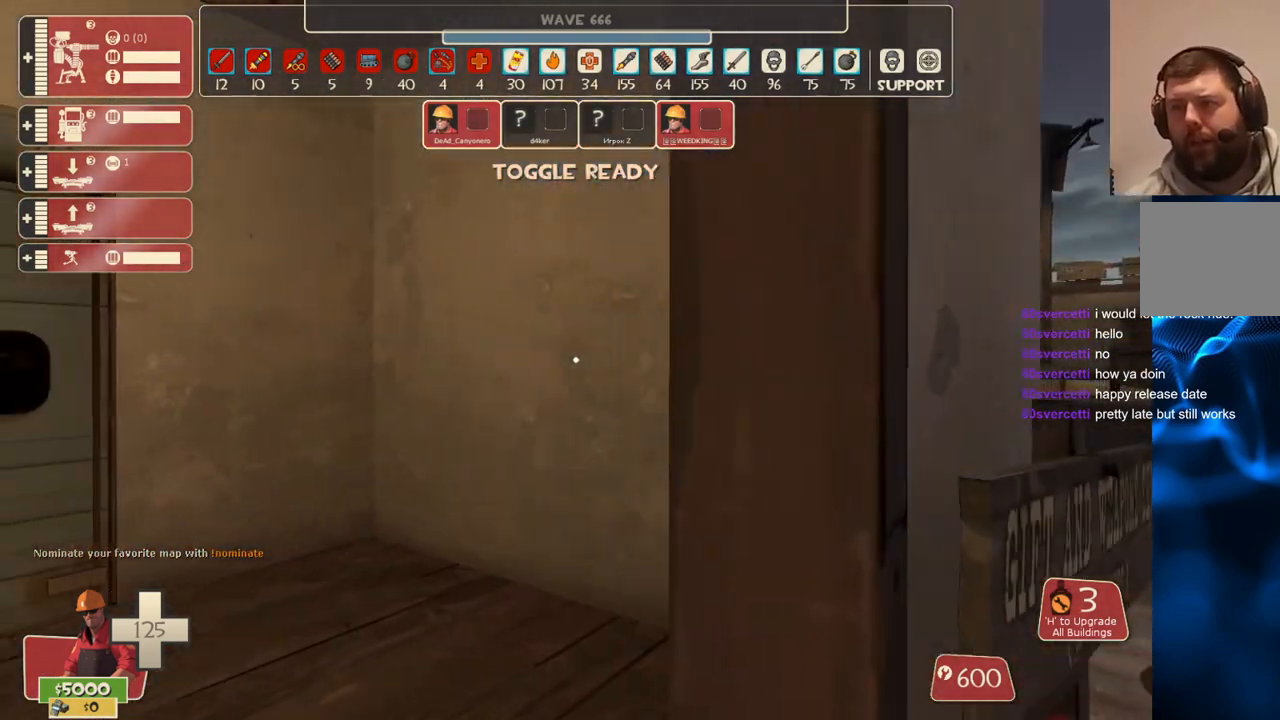
{"buttons": [], "left_stick": "up", "right_stick": "center", "events": [[217, "right_stick", "left"], [433, "right_stick", "center"], [450, "left_stick", "up"]]}
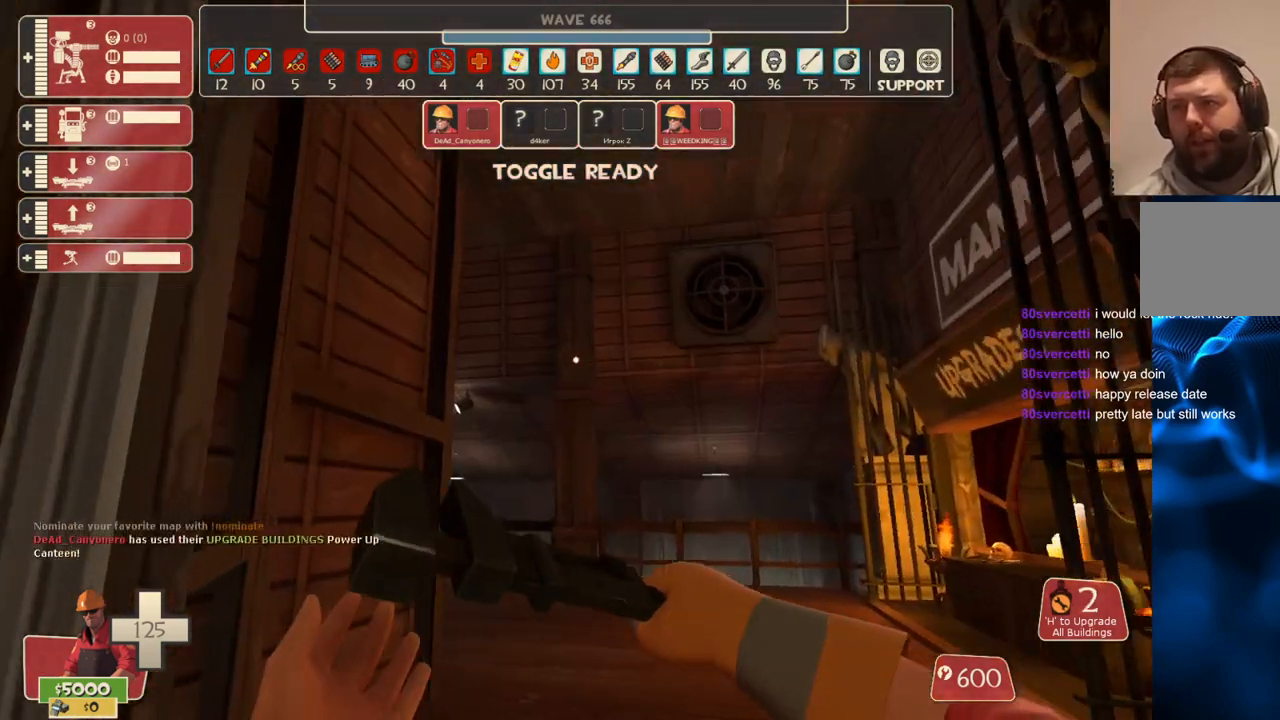
{"buttons": [], "left_stick": "up", "right_stick": "up", "events": [[233, "right_stick", "up"]]}